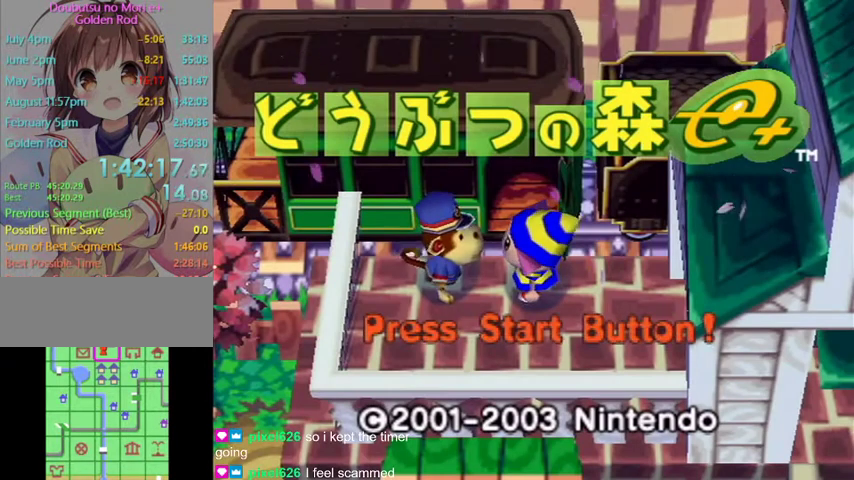
Gameplay with a controller (Nintendo layout); each line is a JSON object with the inputs held at the frame after it. "button_events" lists button changes between this image and that frame as [ms after this image, input, new state], when the widget could be followed in between (sticks are given only as held states). Not read: B L3 R3 Z.
{"buttons": [], "left_stick": "center", "right_stick": "center", "button_events": [[33, "START", "down"], [67, "A", "up"], [133, "A", "down"], [133, "START", "up"], [200, "START", "down"], [400, "A", "up"], [500, "START", "up"]]}
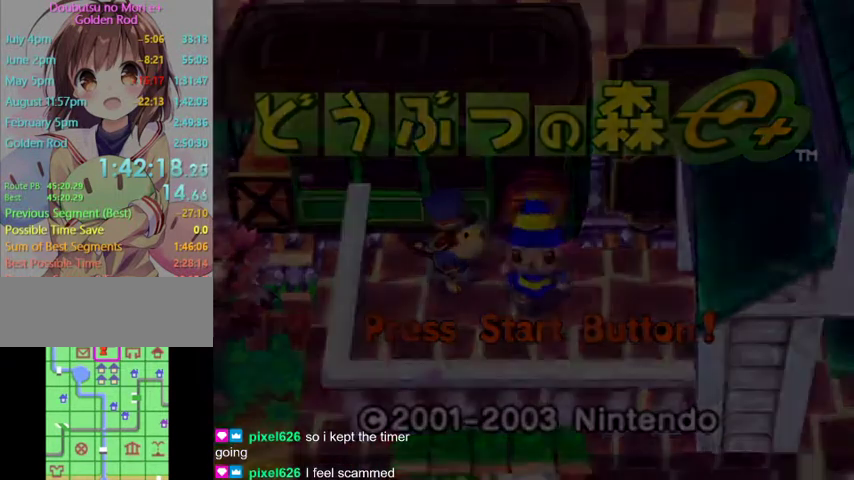
{"buttons": ["A"], "left_stick": "up", "right_stick": "center", "button_events": [[33, "A", "down"]]}
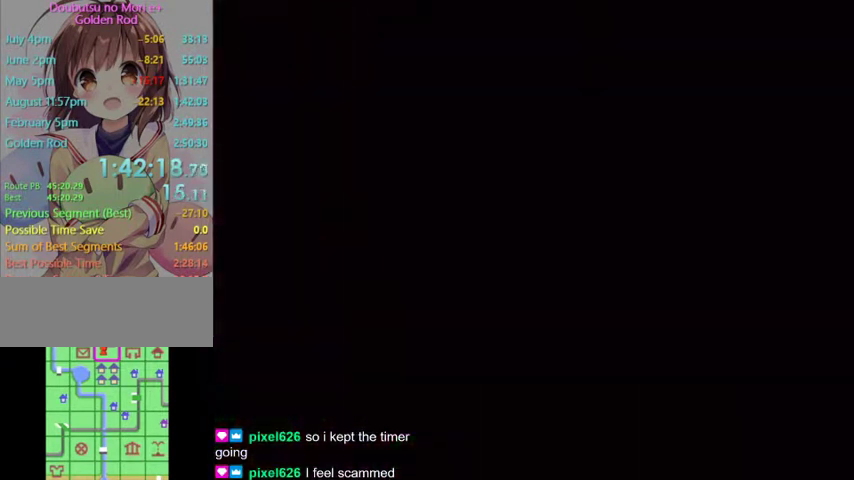
{"buttons": ["A"], "left_stick": "center", "right_stick": "center", "button_events": [[167, "A", "up"], [167, "L1", "down"], [267, "A", "down"], [367, "A", "up"], [367, "L1", "up"], [433, "A", "down"]]}
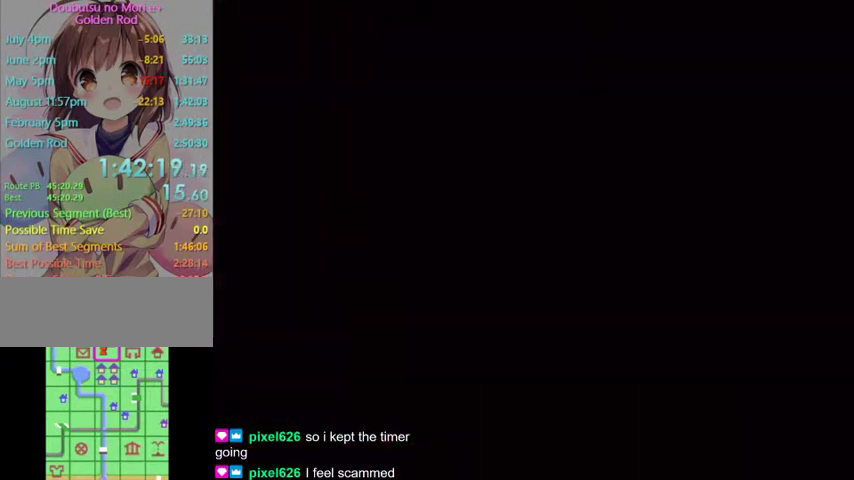
{"buttons": ["A"], "left_stick": "center", "right_stick": "center", "button_events": [[67, "A", "up"], [133, "A", "down"], [367, "A", "up"], [467, "A", "down"]]}
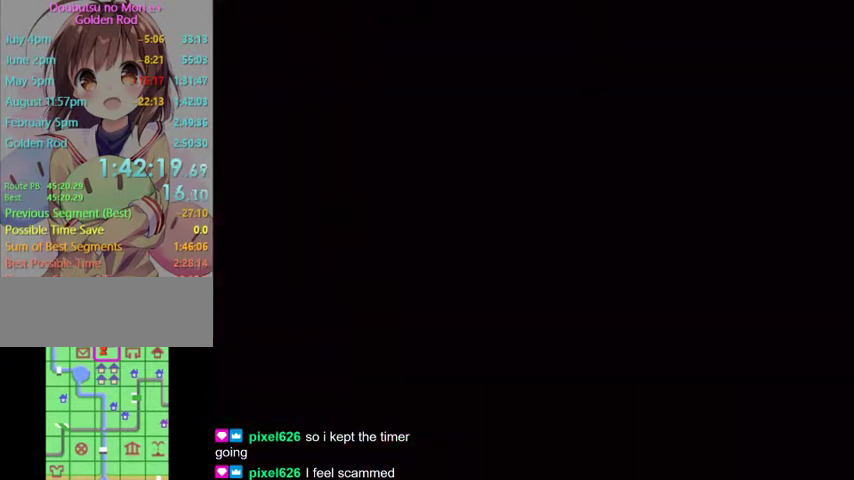
{"buttons": ["A"], "left_stick": "center", "right_stick": "center", "button_events": [[67, "A", "up"], [133, "A", "down"], [233, "A", "up"], [300, "A", "down"], [367, "A", "up"], [433, "A", "down"]]}
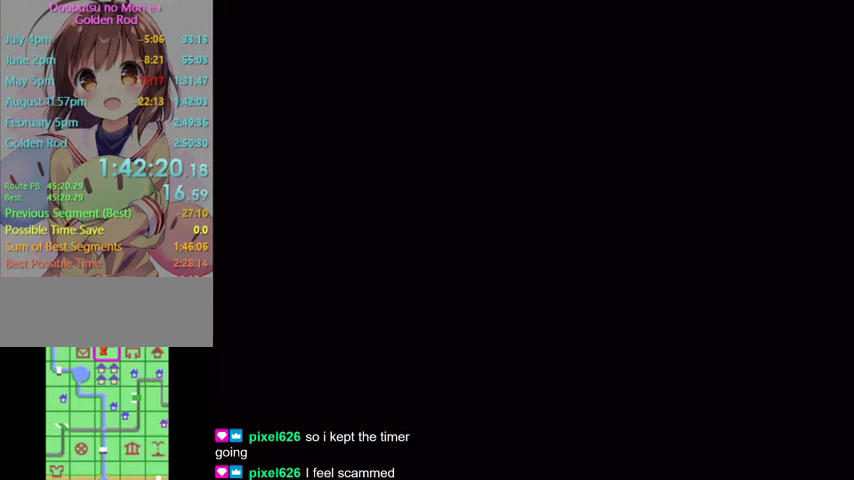
{"buttons": ["A"], "left_stick": "center", "right_stick": "center", "button_events": [[33, "A", "up"], [133, "A", "down"], [367, "A", "up"], [433, "A", "down"]]}
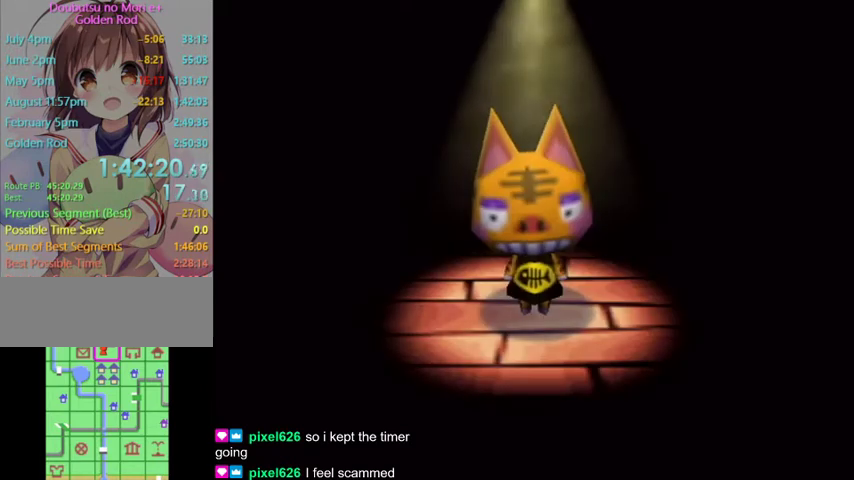
{"buttons": ["A"], "left_stick": "center", "right_stick": "center", "button_events": [[33, "A", "up"], [133, "A", "down"], [233, "A", "up"], [467, "A", "down"]]}
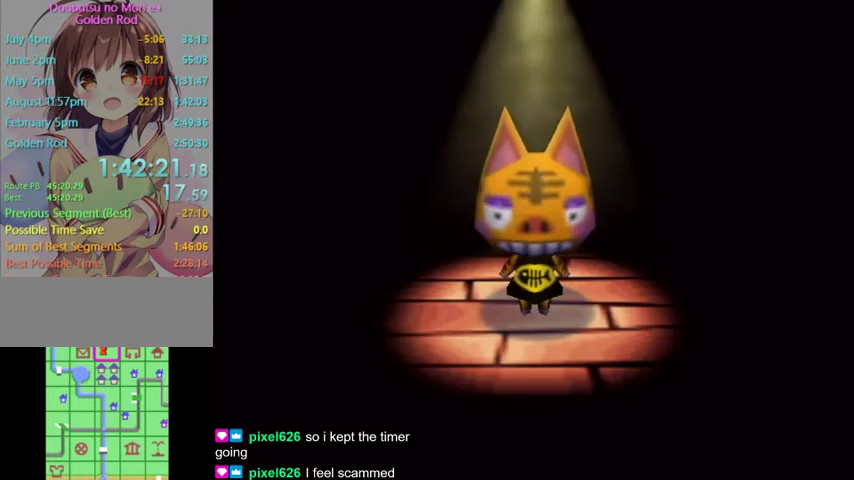
{"buttons": ["A"], "left_stick": "center", "right_stick": "center", "button_events": [[67, "A", "up"], [133, "A", "down"], [233, "A", "up"], [300, "A", "down"], [367, "A", "up"], [467, "A", "down"]]}
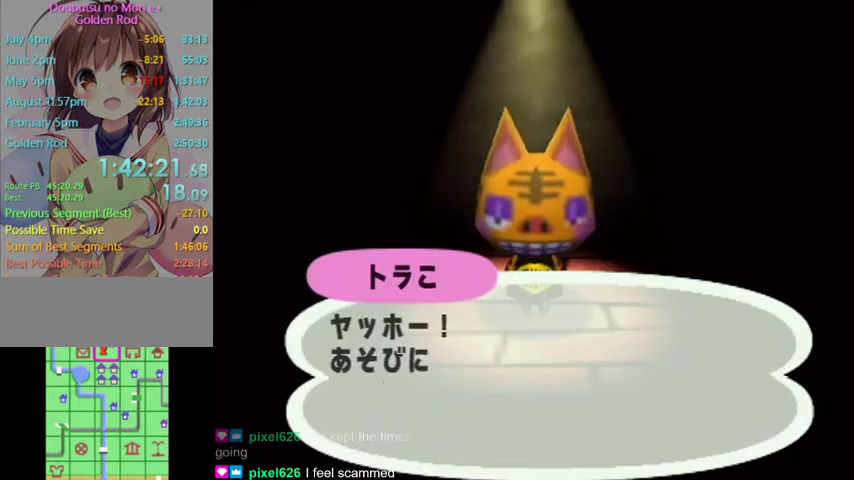
{"buttons": ["A"], "left_stick": "center", "right_stick": "center", "button_events": [[67, "A", "up"], [167, "A", "down"], [267, "A", "up"], [333, "A", "down"], [400, "A", "up"], [467, "A", "down"]]}
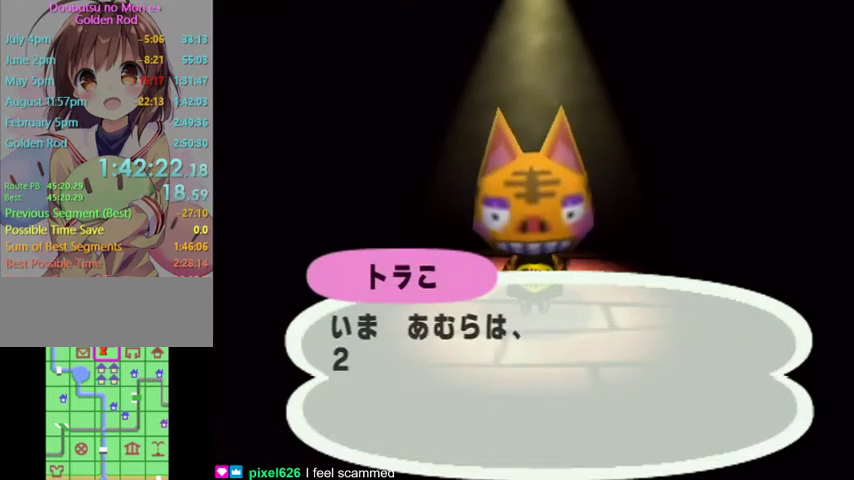
{"buttons": ["A"], "left_stick": "center", "right_stick": "center", "button_events": [[67, "A", "up"], [133, "A", "down"], [233, "A", "up"], [333, "A", "down"], [400, "A", "up"], [467, "A", "down"]]}
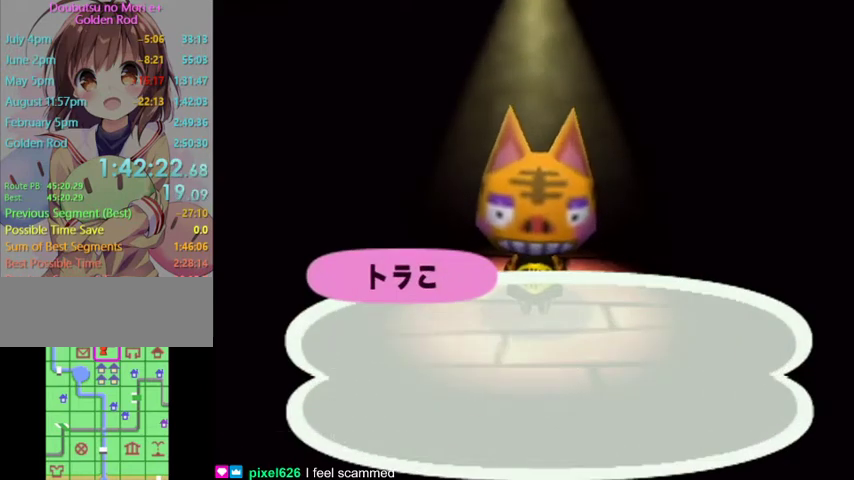
{"buttons": [], "left_stick": "center", "right_stick": "center", "button_events": [[67, "A", "up"], [133, "A", "down"], [233, "A", "up"], [300, "A", "down"], [500, "A", "up"]]}
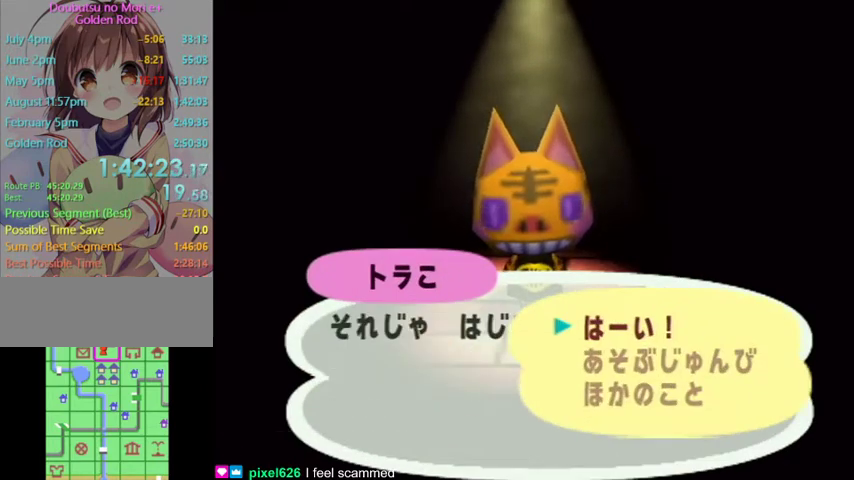
{"buttons": ["A"], "left_stick": "center", "right_stick": "center", "button_events": [[300, "A", "down"], [433, "A", "up"], [500, "A", "down"]]}
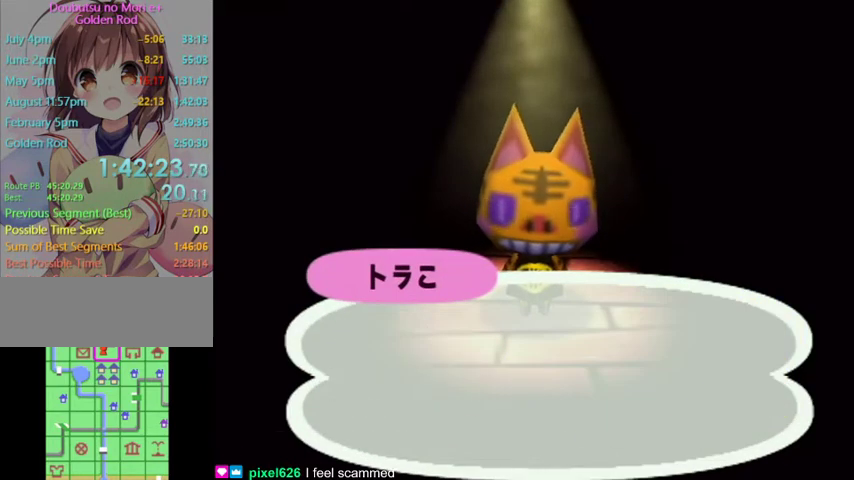
{"buttons": ["A"], "left_stick": "center", "right_stick": "center", "button_events": [[400, "A", "up"], [500, "A", "down"]]}
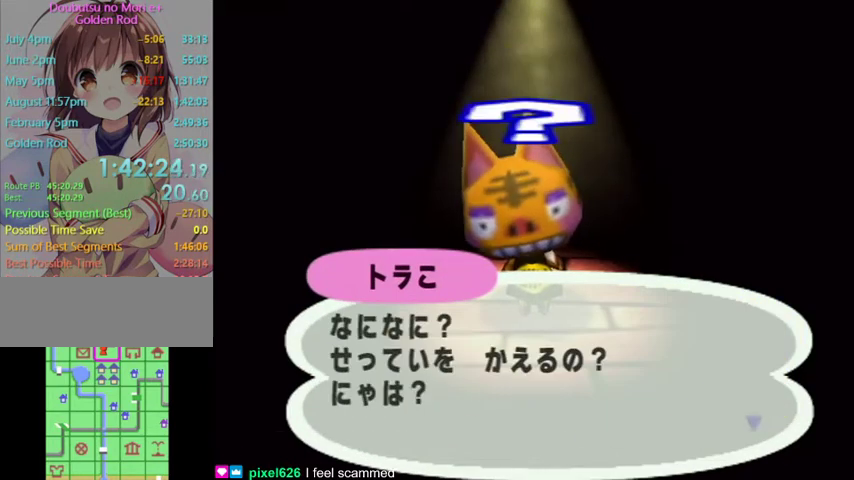
{"buttons": ["A"], "left_stick": "center", "right_stick": "center", "button_events": [[67, "A", "up"], [133, "A", "down"], [200, "A", "up"], [333, "A", "down"]]}
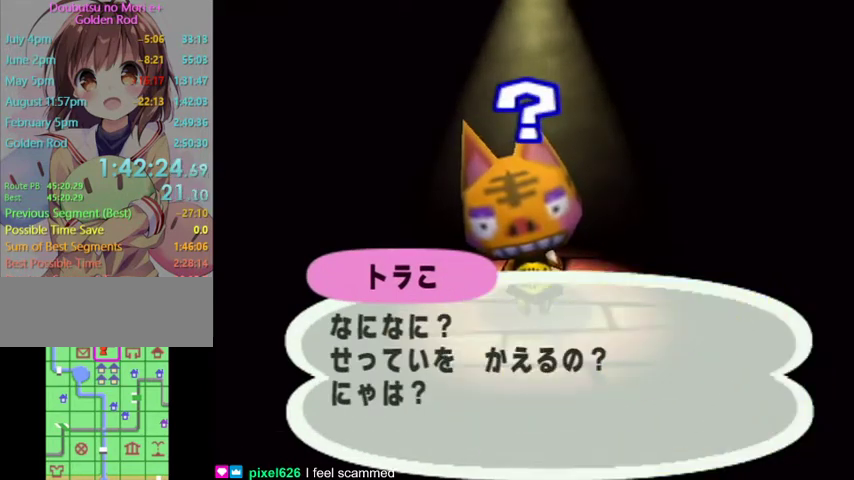
{"buttons": ["A"], "left_stick": "center", "right_stick": "center", "button_events": [[100, "A", "up"], [200, "A", "down"], [267, "A", "up"], [333, "A", "down"], [433, "A", "up"], [500, "A", "down"]]}
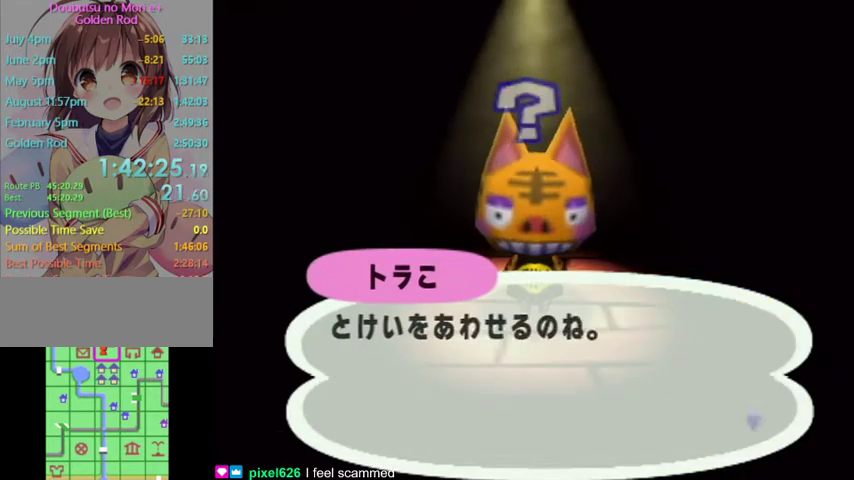
{"buttons": [], "left_stick": "center", "right_stick": "center", "button_events": [[100, "A", "up"], [167, "A", "down"], [233, "A", "up"], [300, "A", "down"], [433, "A", "up"]]}
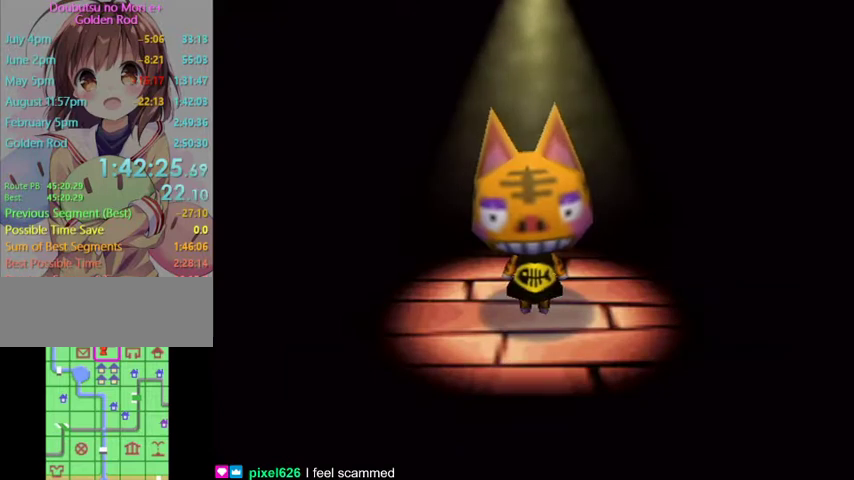
{"buttons": ["A"], "left_stick": "center", "right_stick": "center", "button_events": [[500, "A", "down"]]}
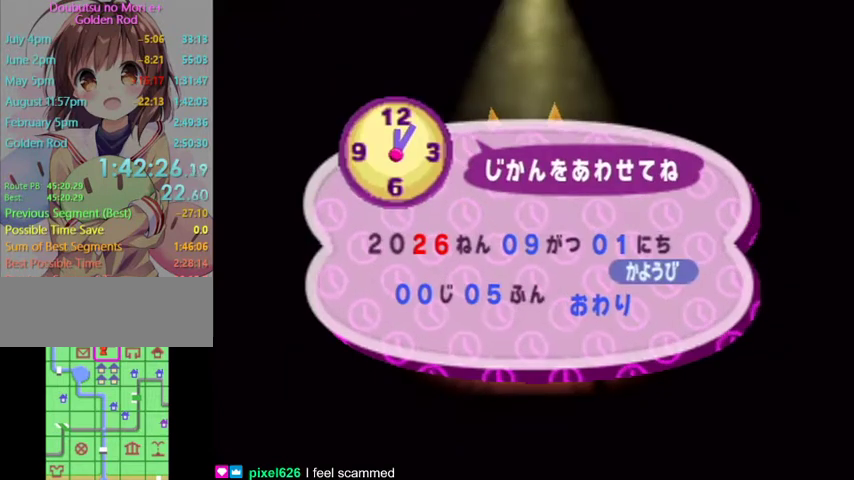
{"buttons": [], "left_stick": "down", "right_stick": "center", "button_events": [[67, "A", "up"]]}
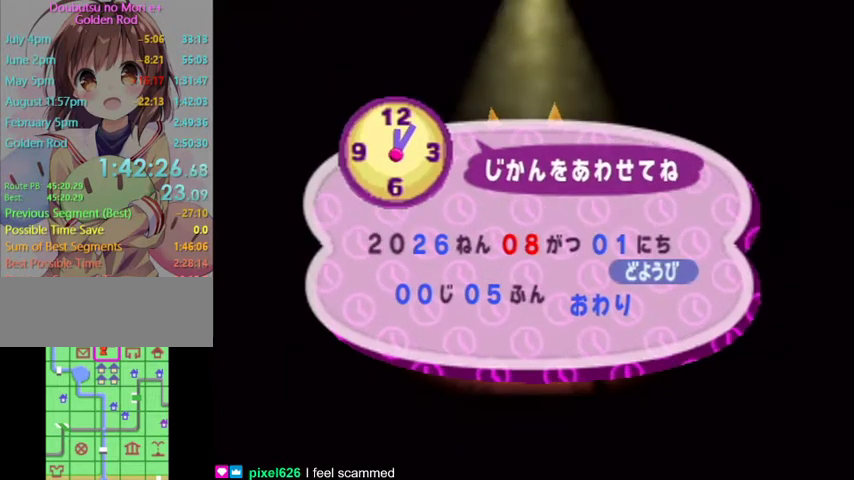
{"buttons": [], "left_stick": "center", "right_stick": "center", "button_events": []}
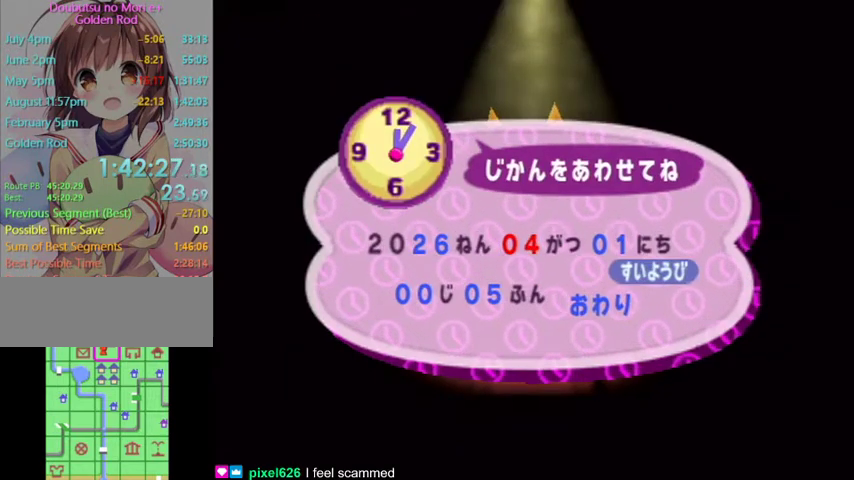
{"buttons": [], "left_stick": "down", "right_stick": "center", "button_events": []}
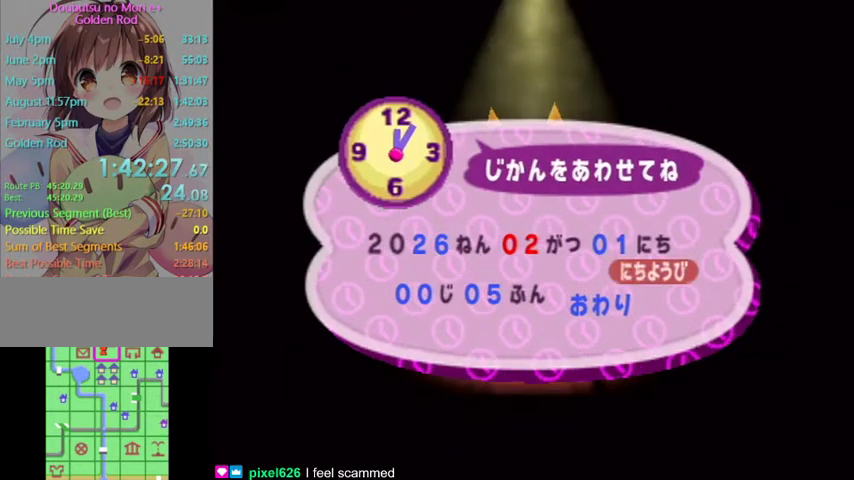
{"buttons": [], "left_stick": "center", "right_stick": "center", "button_events": [[200, "A", "down"], [267, "A", "up"], [367, "A", "down"], [467, "A", "up"]]}
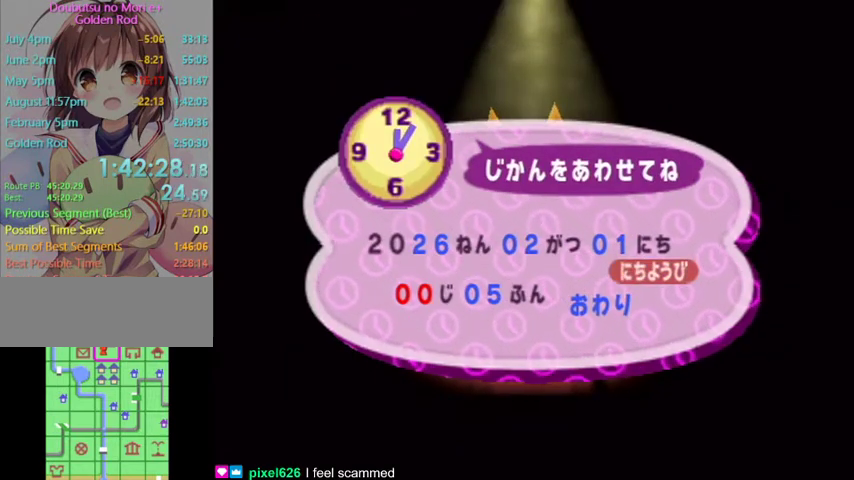
{"buttons": [], "left_stick": "center", "right_stick": "center", "button_events": []}
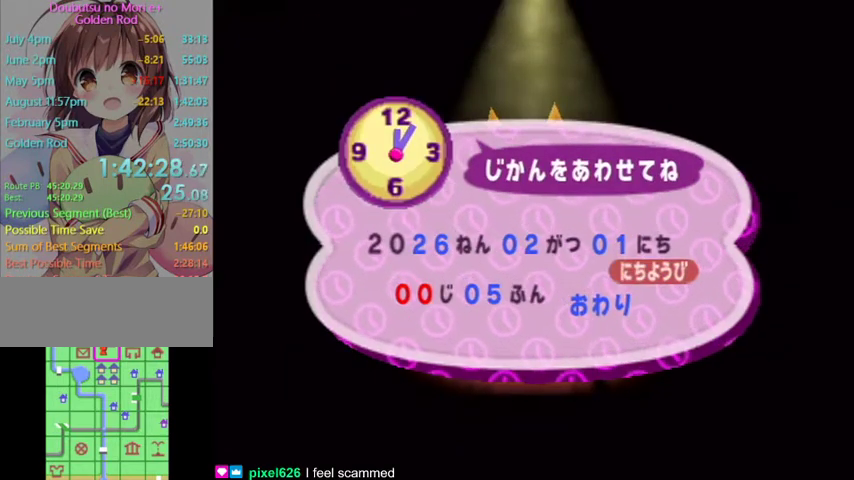
{"buttons": [], "left_stick": "down", "right_stick": "center", "button_events": []}
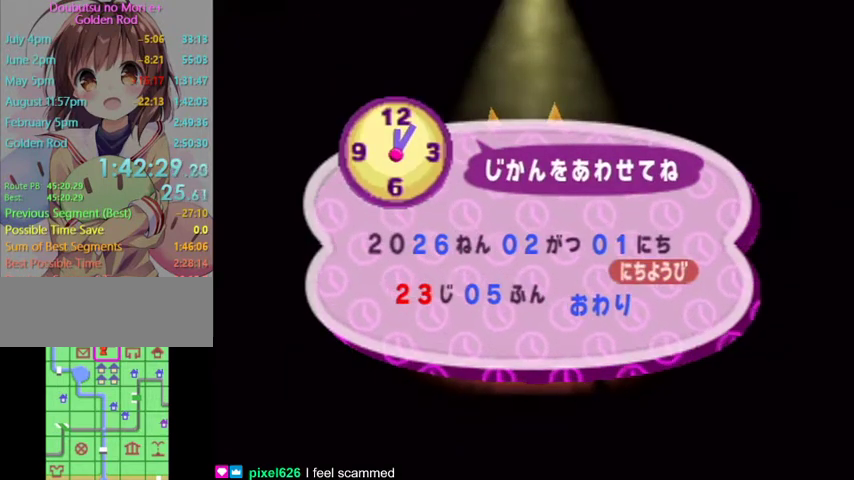
{"buttons": [], "left_stick": "center", "right_stick": "center", "button_events": []}
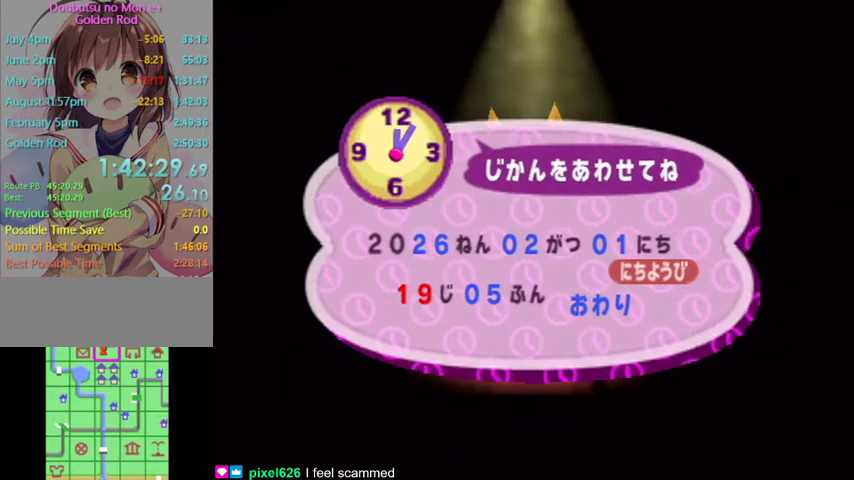
{"buttons": [], "left_stick": "center", "right_stick": "center", "button_events": []}
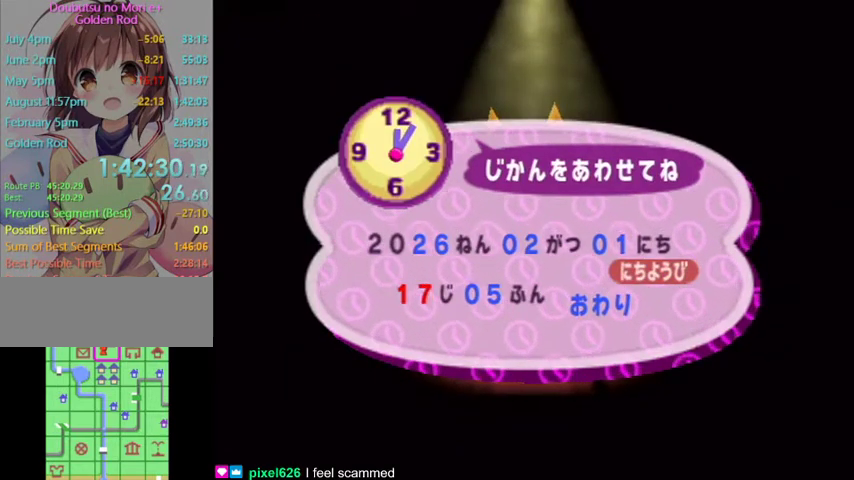
{"buttons": ["A"], "left_stick": "center", "right_stick": "center", "button_events": [[267, "START", "down"], [400, "A", "down"], [400, "START", "up"]]}
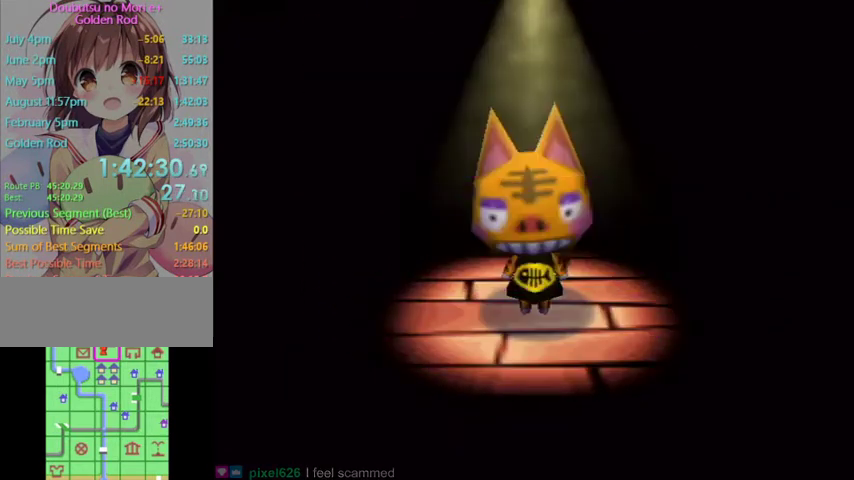
{"buttons": [], "left_stick": "center", "right_stick": "center", "button_events": [[167, "A", "up"], [267, "A", "down"], [333, "A", "up"], [400, "A", "down"], [500, "A", "up"]]}
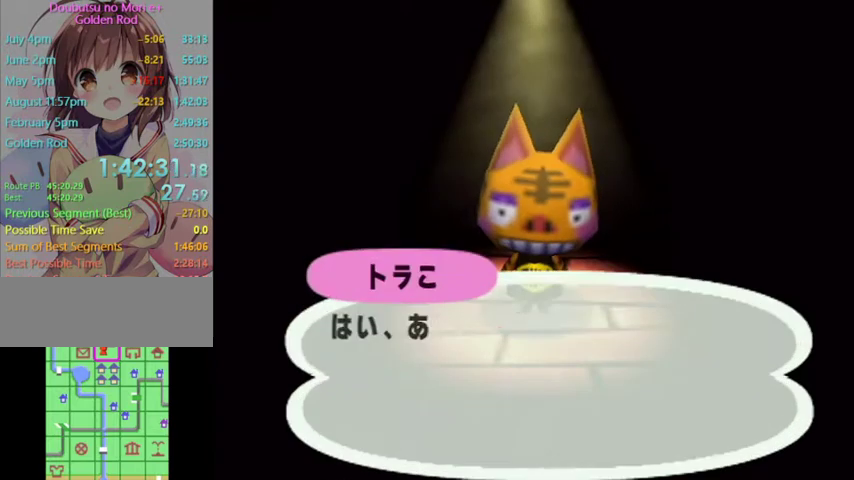
{"buttons": ["A"], "left_stick": "center", "right_stick": "center", "button_events": [[67, "A", "down"], [300, "A", "up"], [500, "A", "down"]]}